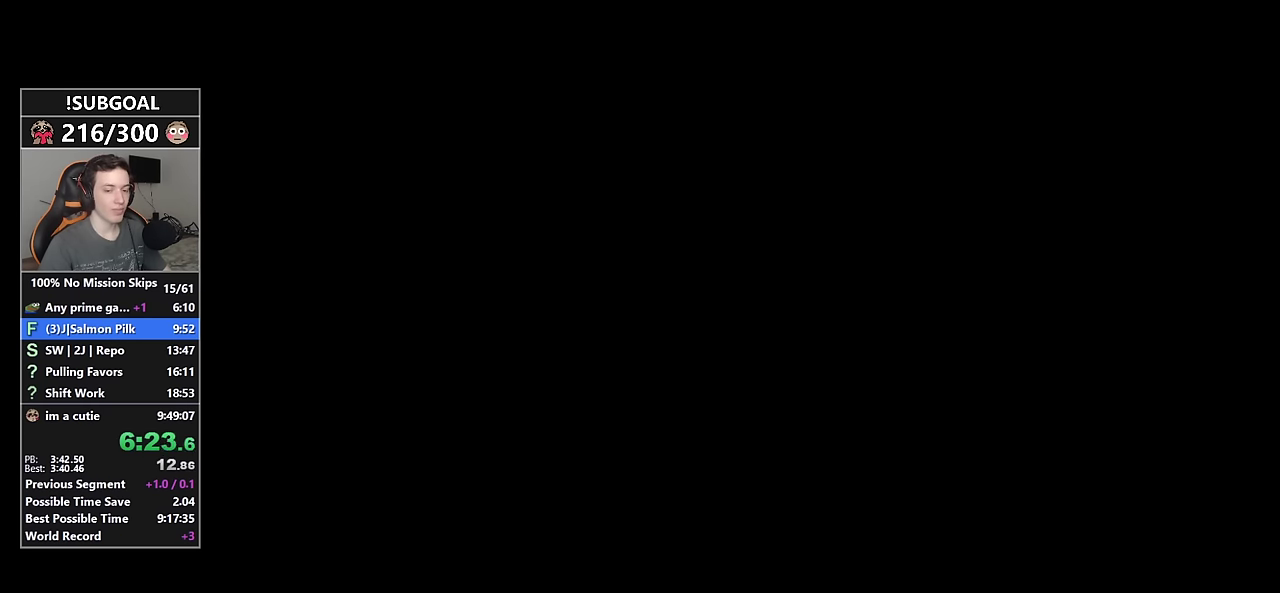
Gameplay with keyboard and mouse; each line is a JSON object with the keys and mouse buttons held at the frame after it. "events" lists presses ("down") and releases ("up") of "1", "2", "3", "4", "5", "6", "7", "a", "c", "caps_lock", "ctrl", "d", "e", "escape", "f", "f1", "f2", "f3", "g", "num4", "num5", "num6", "p", "q", "r", "return", "s", "shift", "space", "tab", "v", "w", "mouse_left", "mouse_middle", "mouse_right", "mouse_mb4", "mouse_mb5", "mouse_wheel_up" and "mouse_wheel_down" between this image and that frame as [ms after this image, input, new state], when the widget could be followed in between. "mouse_left", "mouse_middle", "mouse_right", "mouse_mb4", "mouse_mb5", "mouse_wheel_up", "mouse_wheel_down" = the "left", "middle", "right", "mb4", "mb5", "wheel_up", "wheel_down" buttons of the "mouse" list. No other keys are recorded. Not read: mouse_move.
{"keys": [], "mouse": [], "events": [[217, "mouse_left", "down"], [317, "mouse_left", "up"], [417, "mouse_left", "down"], [450, "mouse_left", "up"]]}
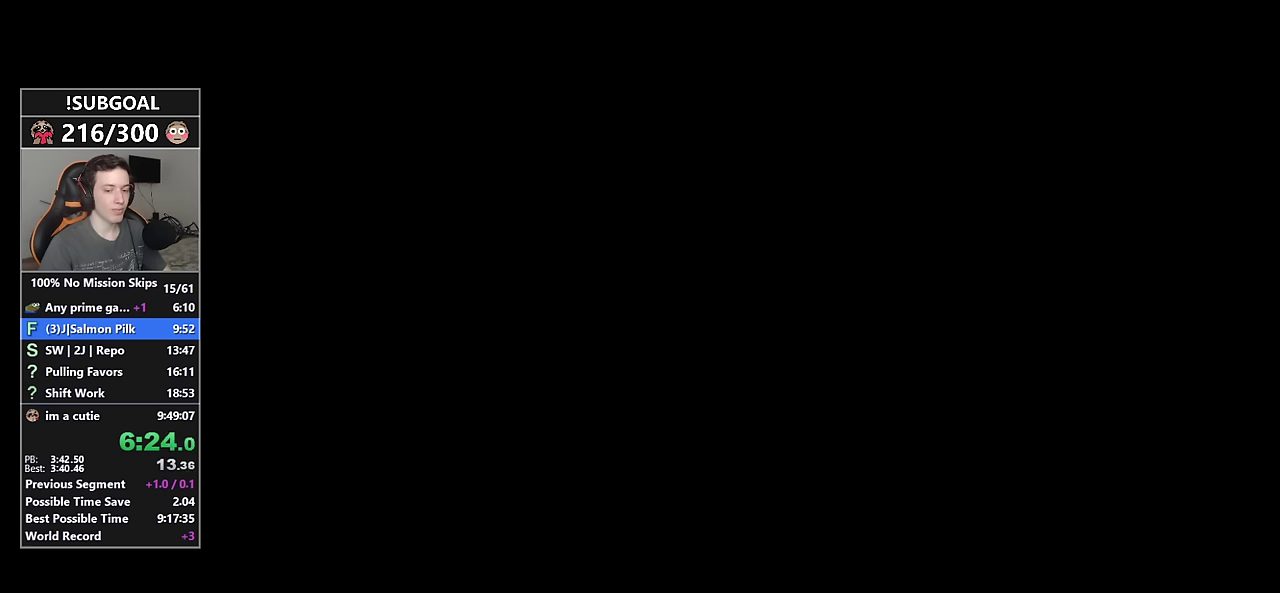
{"keys": [], "mouse": [], "events": [[50, "mouse_left", "down"], [134, "mouse_left", "up"], [184, "mouse_left", "down"], [284, "mouse_left", "up"], [334, "mouse_left", "down"], [417, "mouse_left", "up"]]}
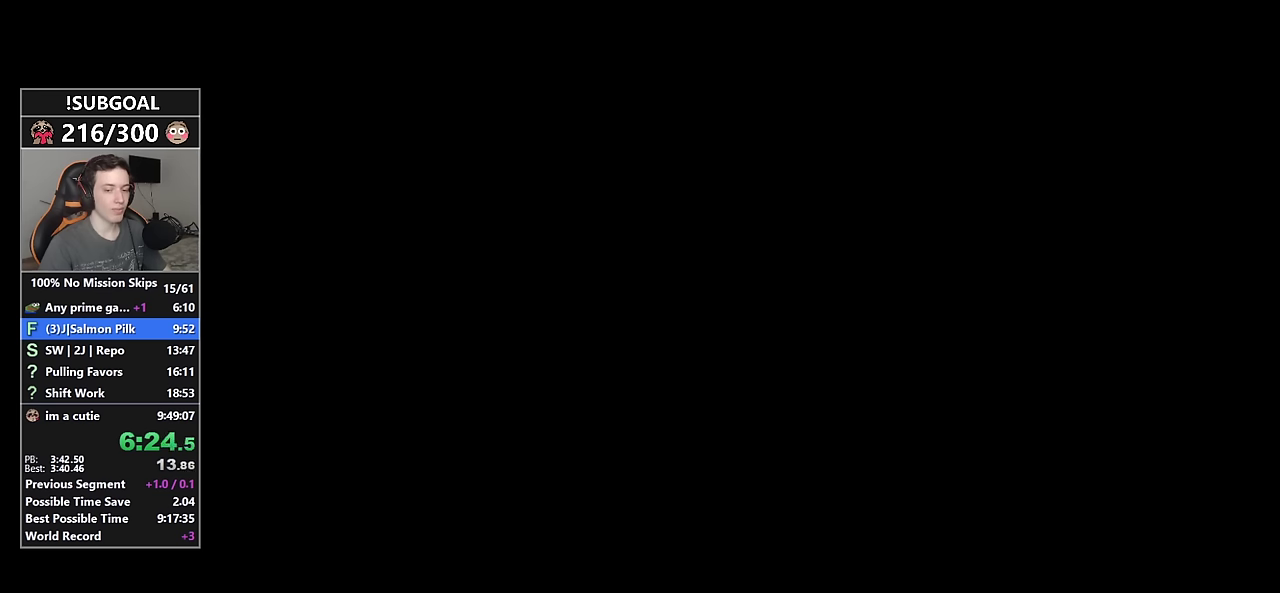
{"keys": [], "mouse": ["left"], "events": [[17, "mouse_left", "down"], [117, "mouse_left", "up"], [150, "mouse_left", "down"], [250, "mouse_left", "up"], [300, "mouse_left", "down"], [400, "mouse_left", "up"], [484, "mouse_left", "down"]]}
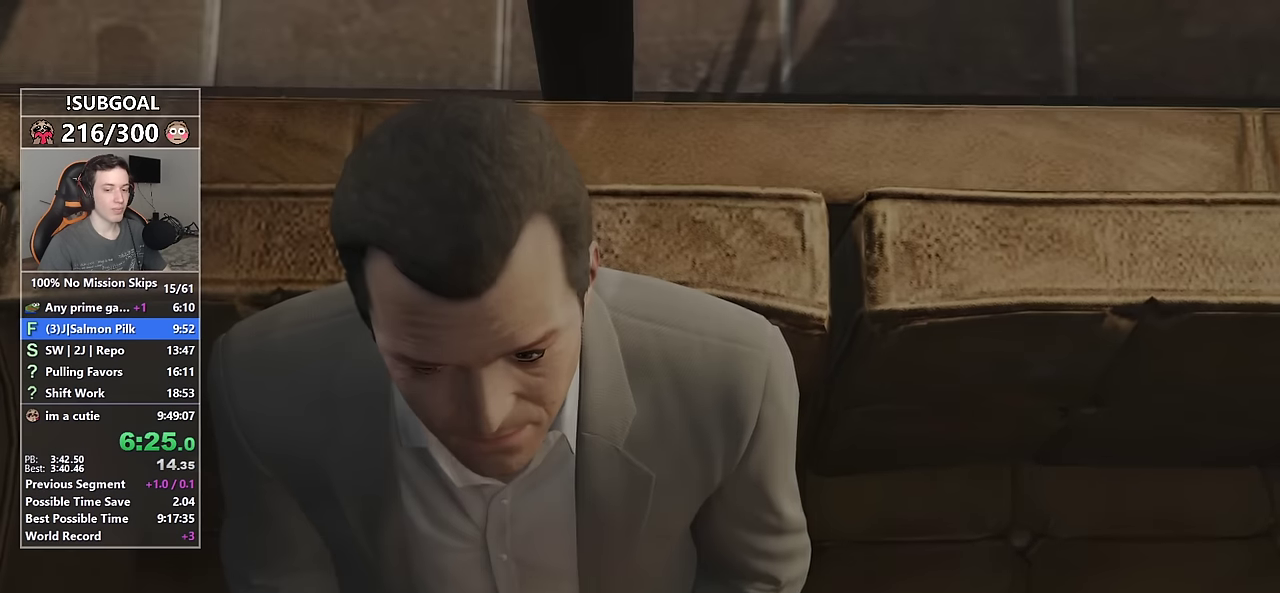
{"keys": [], "mouse": [], "events": [[84, "mouse_left", "up"], [117, "mouse_left", "down"], [217, "mouse_left", "up"], [267, "mouse_left", "down"], [350, "mouse_left", "up"], [400, "mouse_left", "down"], [500, "mouse_left", "up"]]}
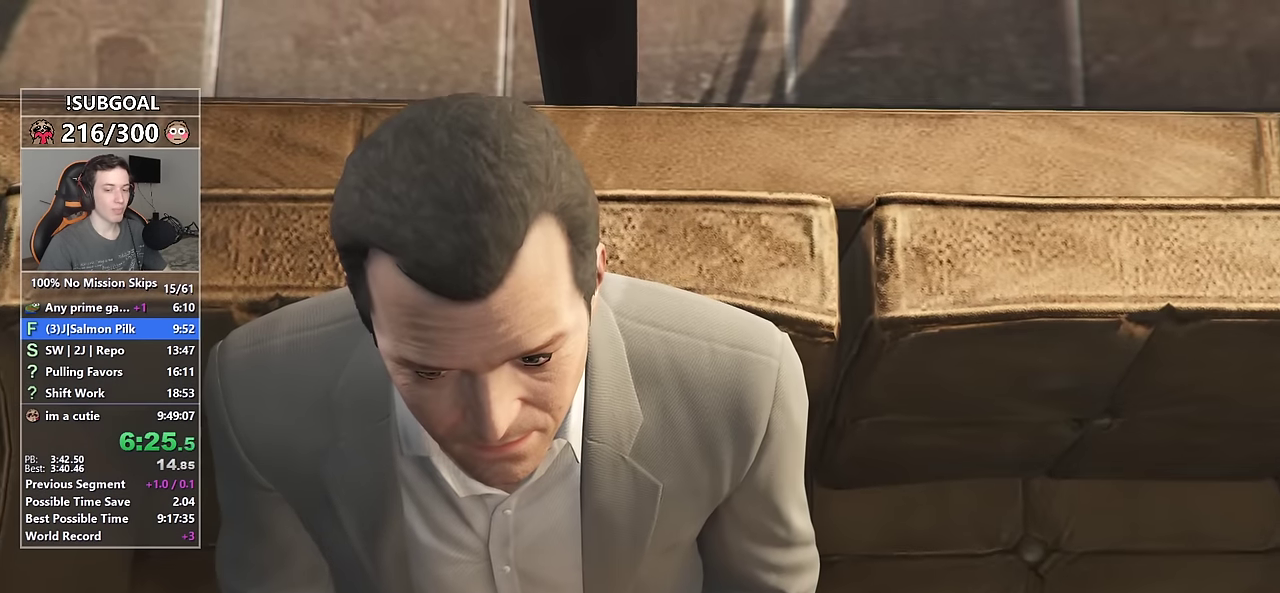
{"keys": [], "mouse": [], "events": [[50, "mouse_left", "down"], [134, "mouse_left", "up"], [234, "mouse_left", "down"], [334, "mouse_left", "up"], [367, "mouse_left", "down"], [467, "mouse_left", "up"]]}
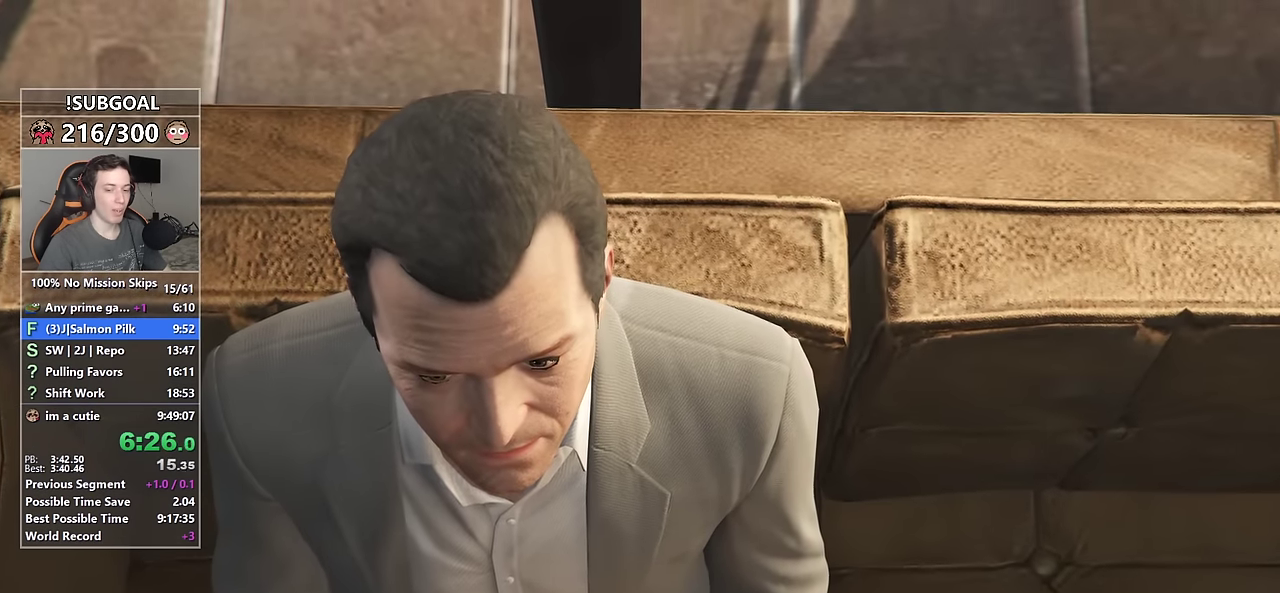
{"keys": [], "mouse": ["left"], "events": [[17, "mouse_left", "down"], [117, "mouse_left", "up"], [200, "mouse_left", "down"], [300, "mouse_left", "up"], [350, "mouse_left", "down"], [400, "mouse_left", "up"], [484, "mouse_left", "down"]]}
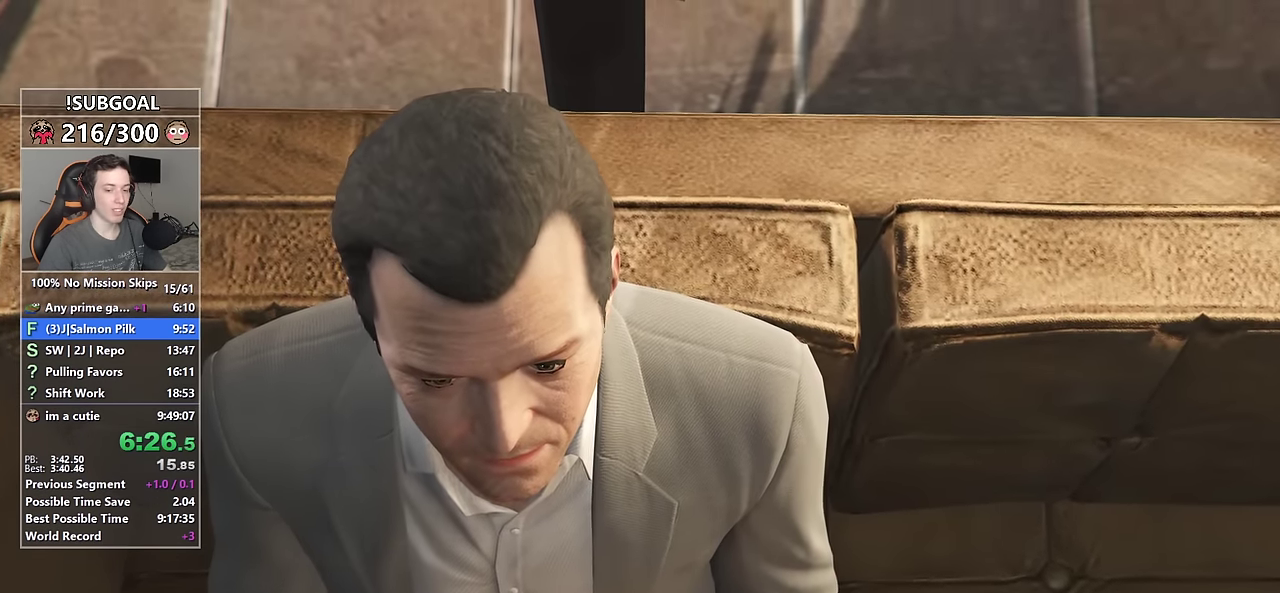
{"keys": ["shift", "w"], "mouse": [], "events": [[84, "mouse_left", "up"], [117, "mouse_left", "down"], [217, "mouse_left", "up"], [267, "mouse_left", "down"], [367, "mouse_left", "up"], [417, "shift", "down"], [417, "w", "down"]]}
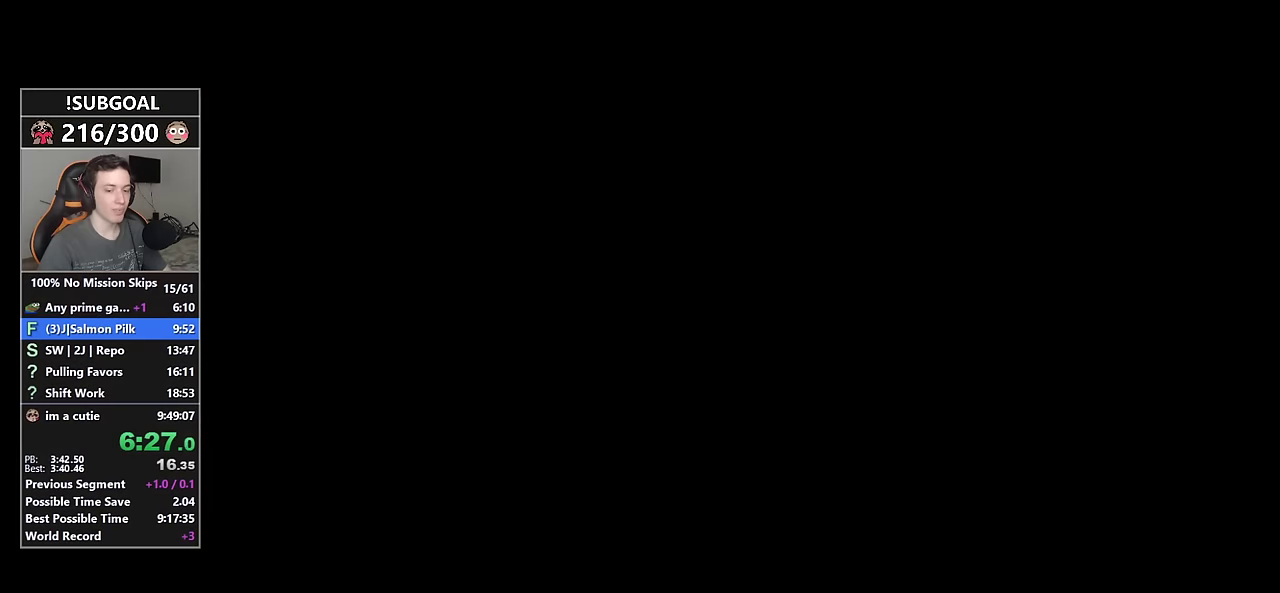
{"keys": ["shift", "w"], "mouse": [], "events": []}
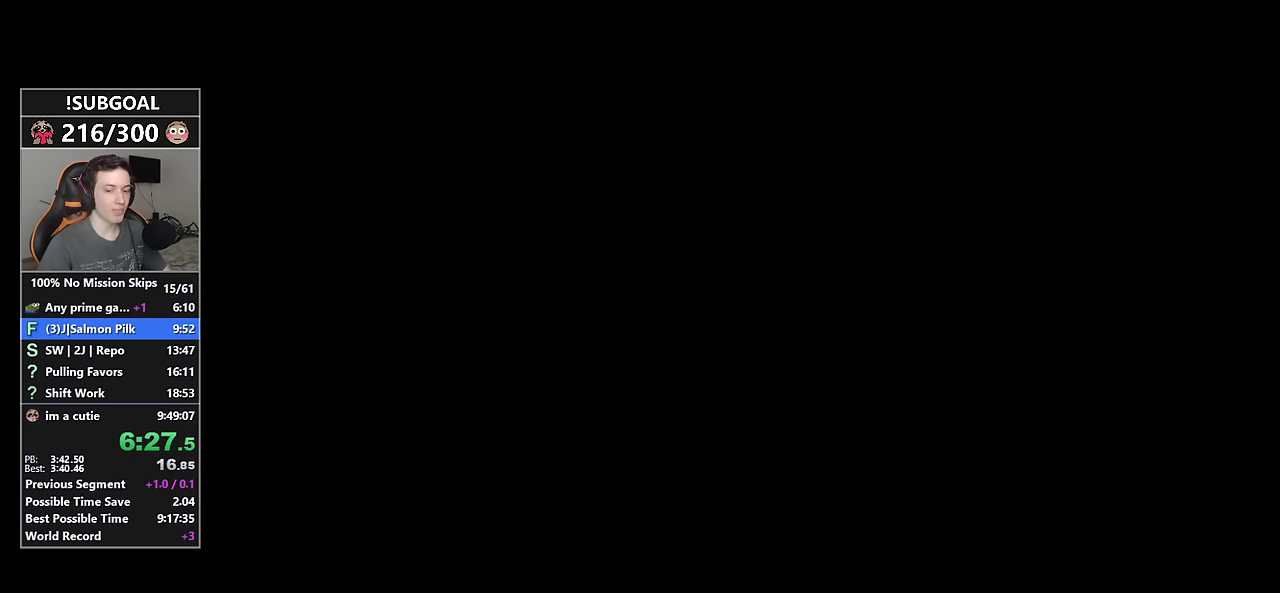
{"keys": ["shift", "w"], "mouse": [], "events": []}
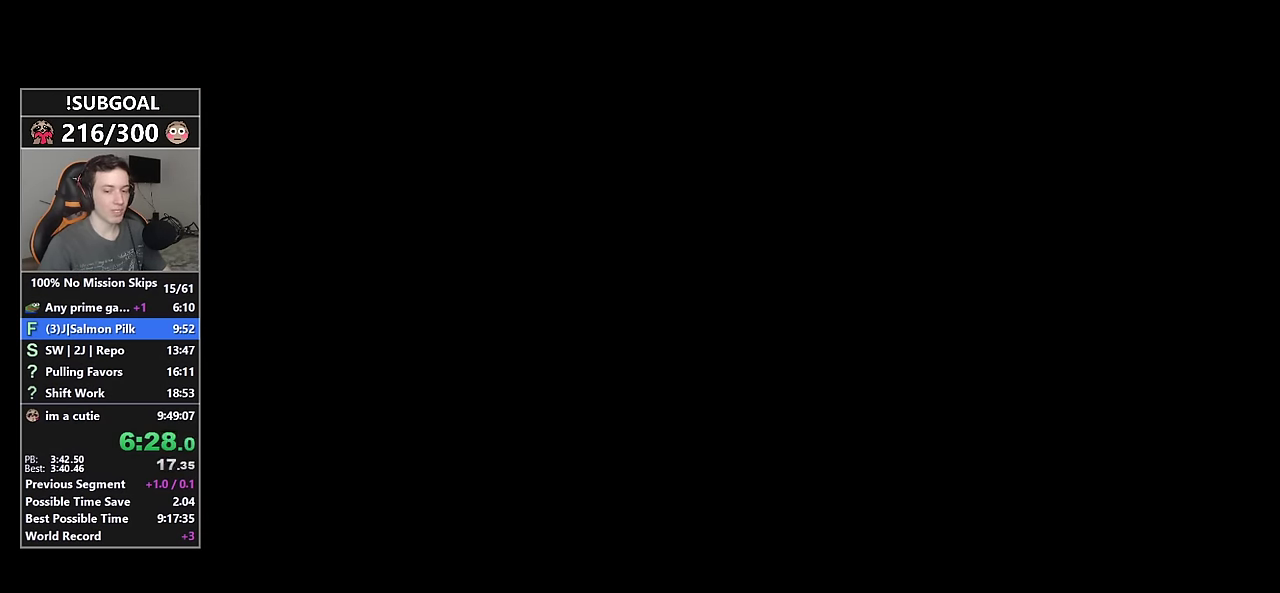
{"keys": ["shift", "w"], "mouse": [], "events": []}
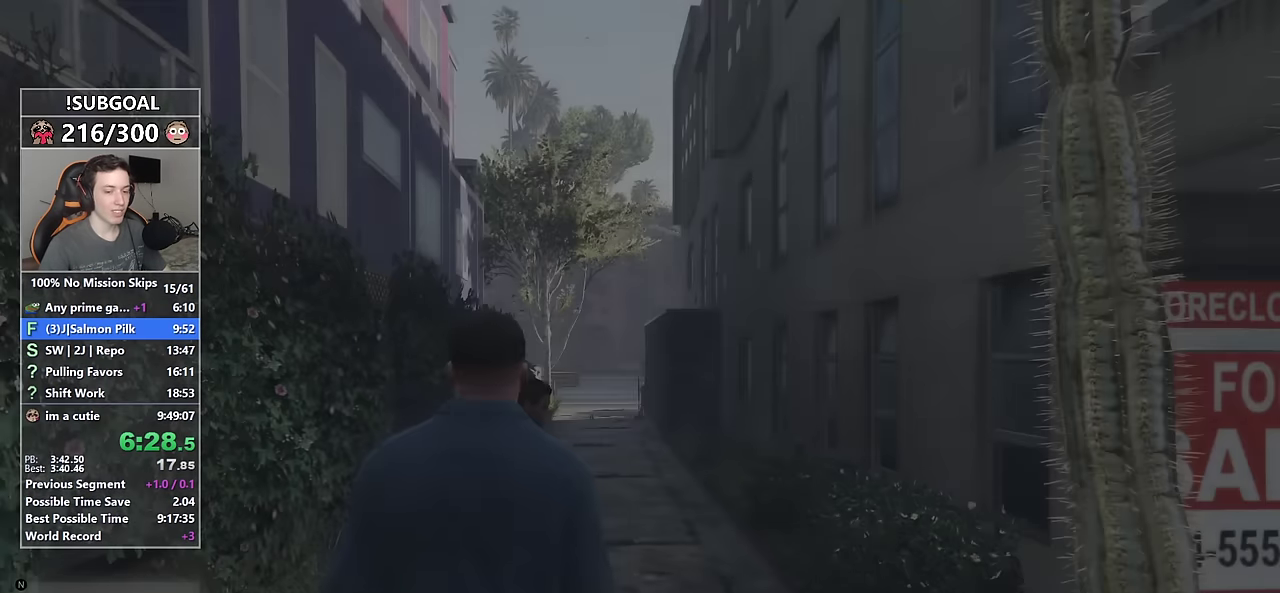
{"keys": ["shift", "w"], "mouse": [], "events": []}
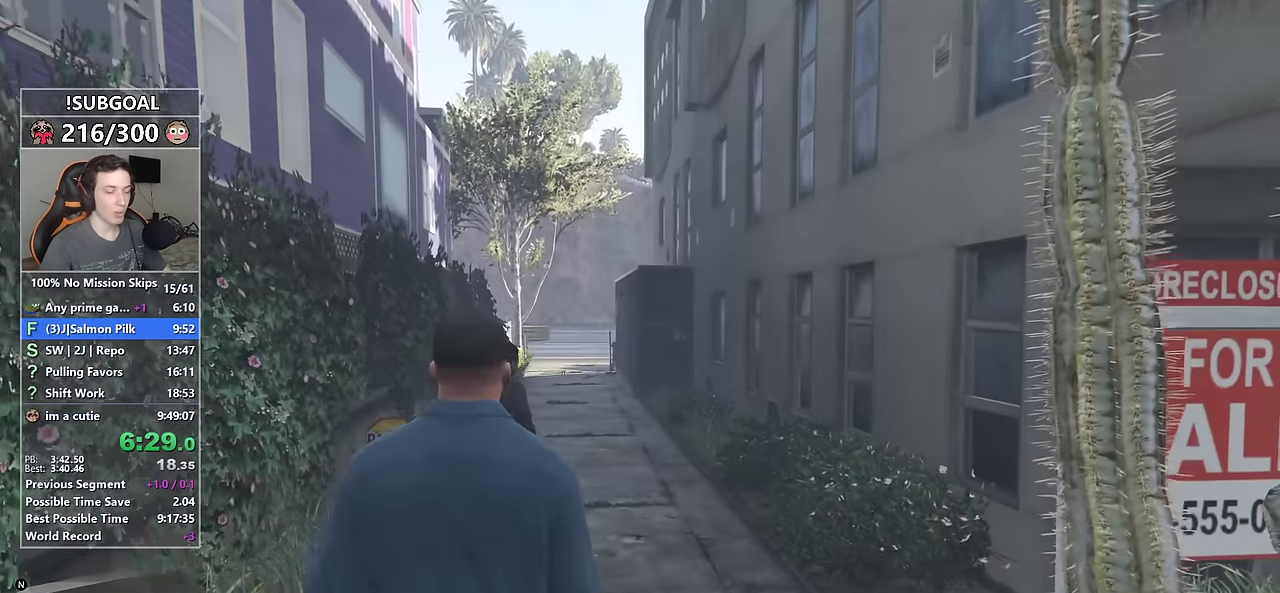
{"keys": ["shift", "w"], "mouse": [], "events": []}
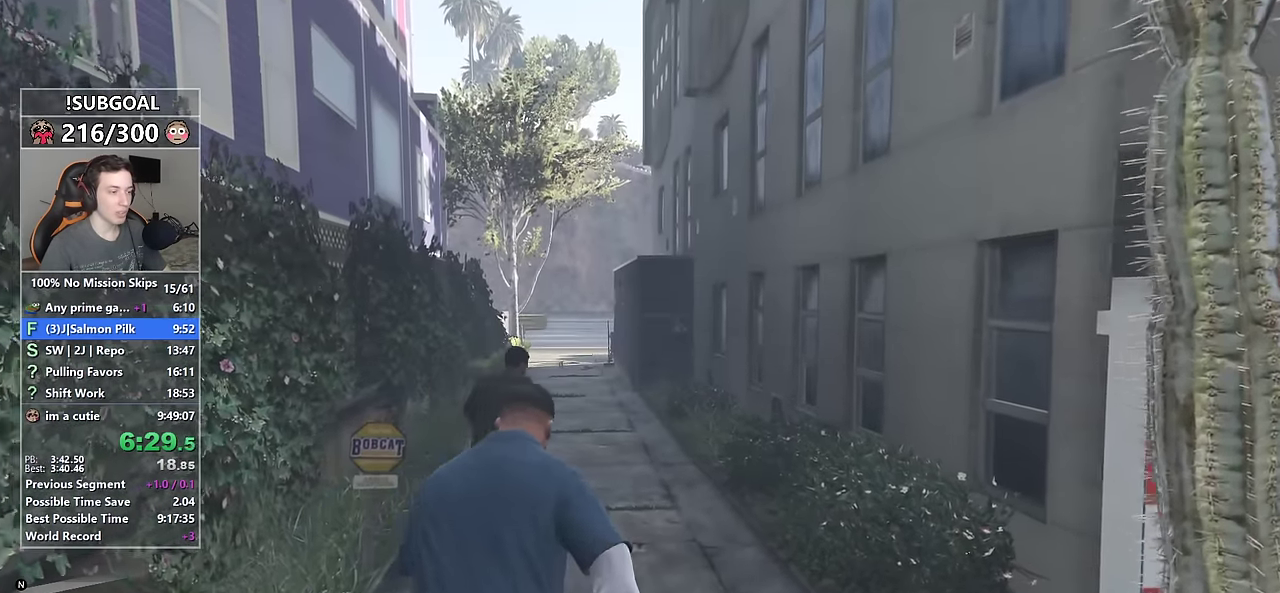
{"keys": ["shift", "w"], "mouse": [], "events": []}
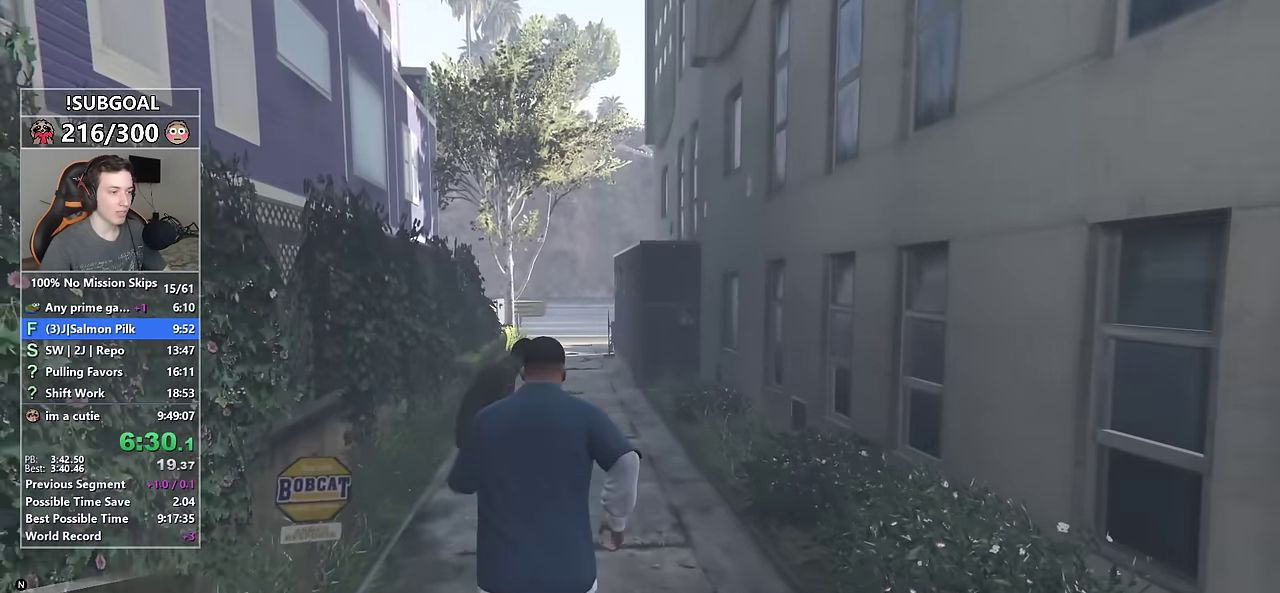
{"keys": ["shift", "w"], "mouse": [], "events": []}
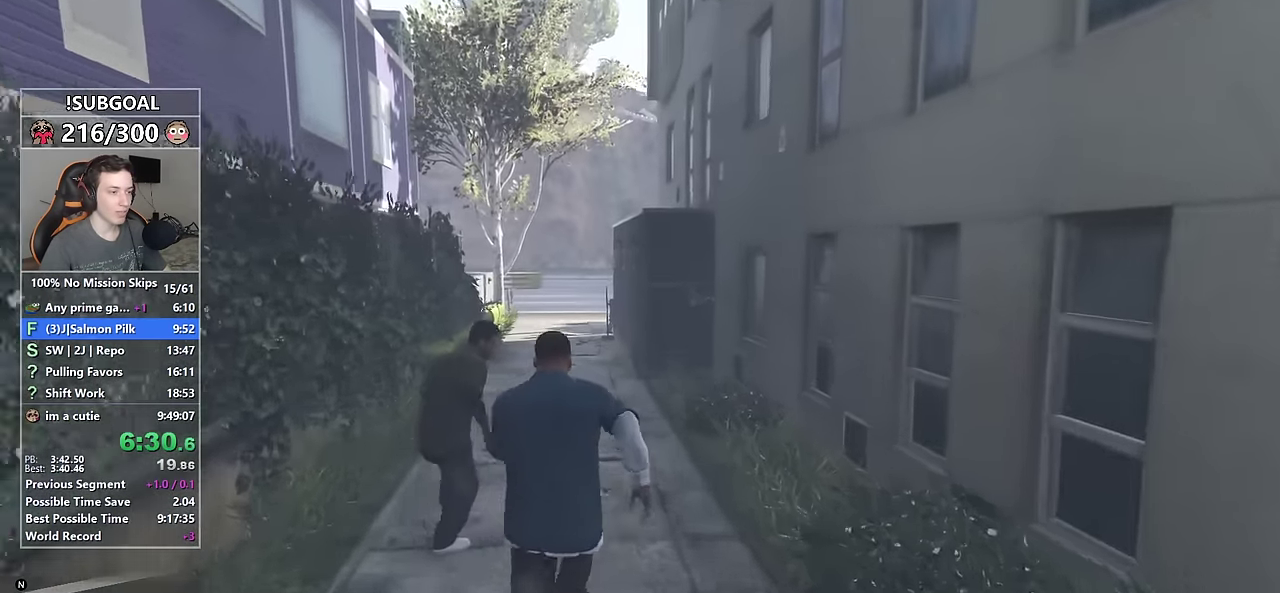
{"keys": ["shift", "w"], "mouse": [], "events": []}
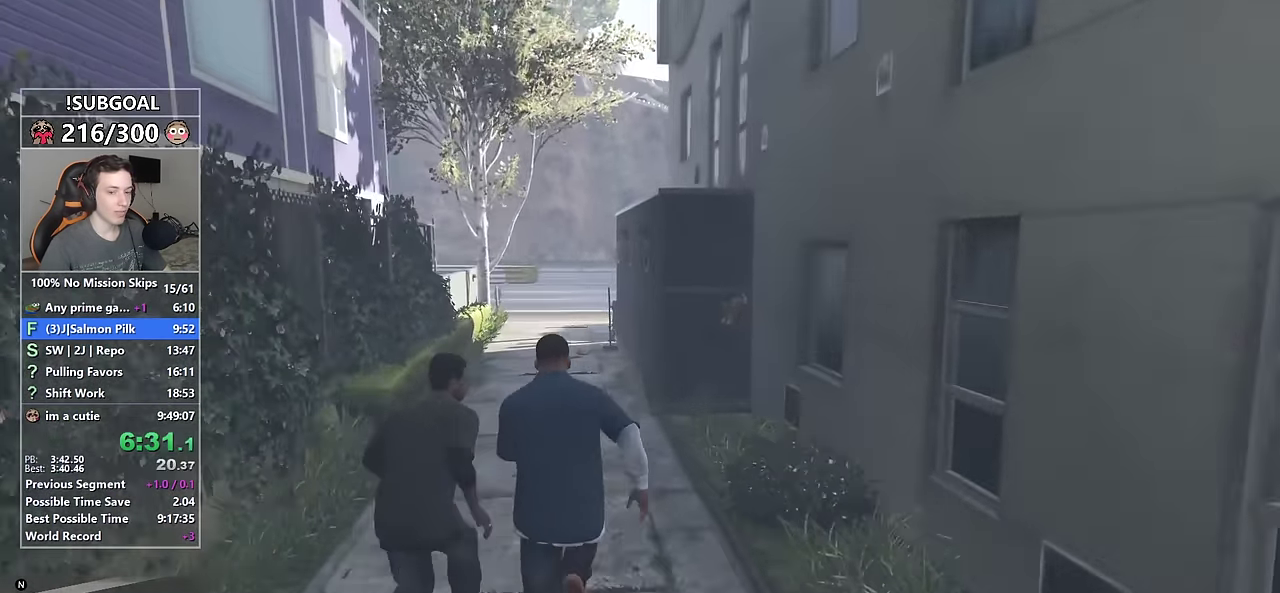
{"keys": ["shift", "w"], "mouse": [], "events": []}
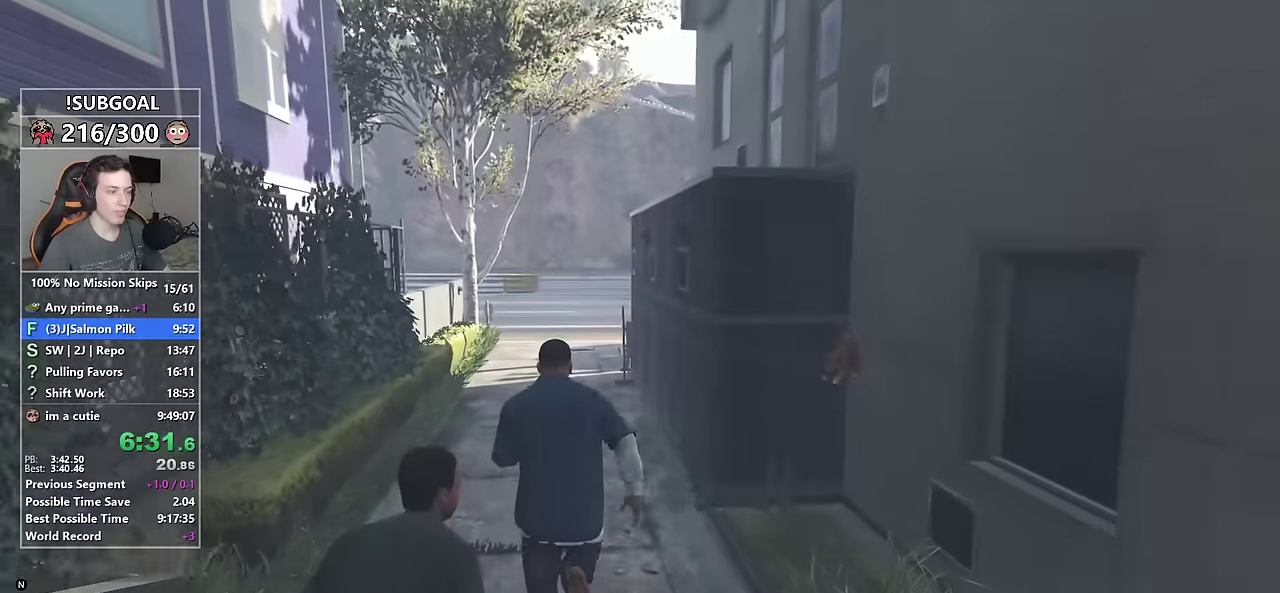
{"keys": ["shift", "w"], "mouse": [], "events": []}
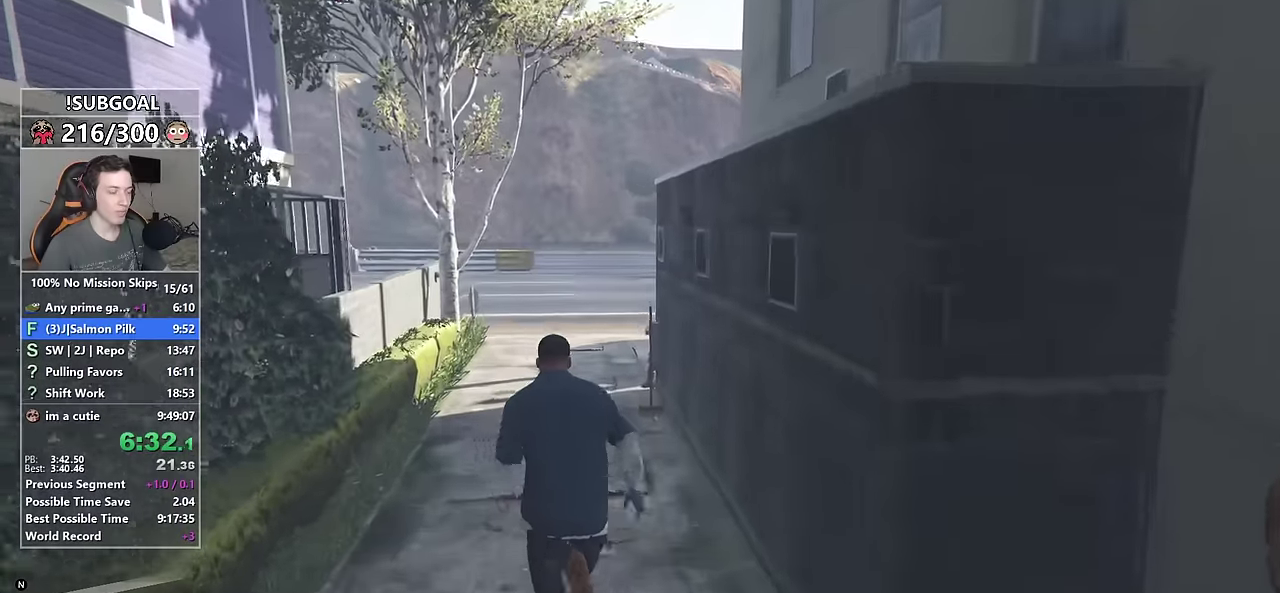
{"keys": ["shift", "w"], "mouse": [], "events": []}
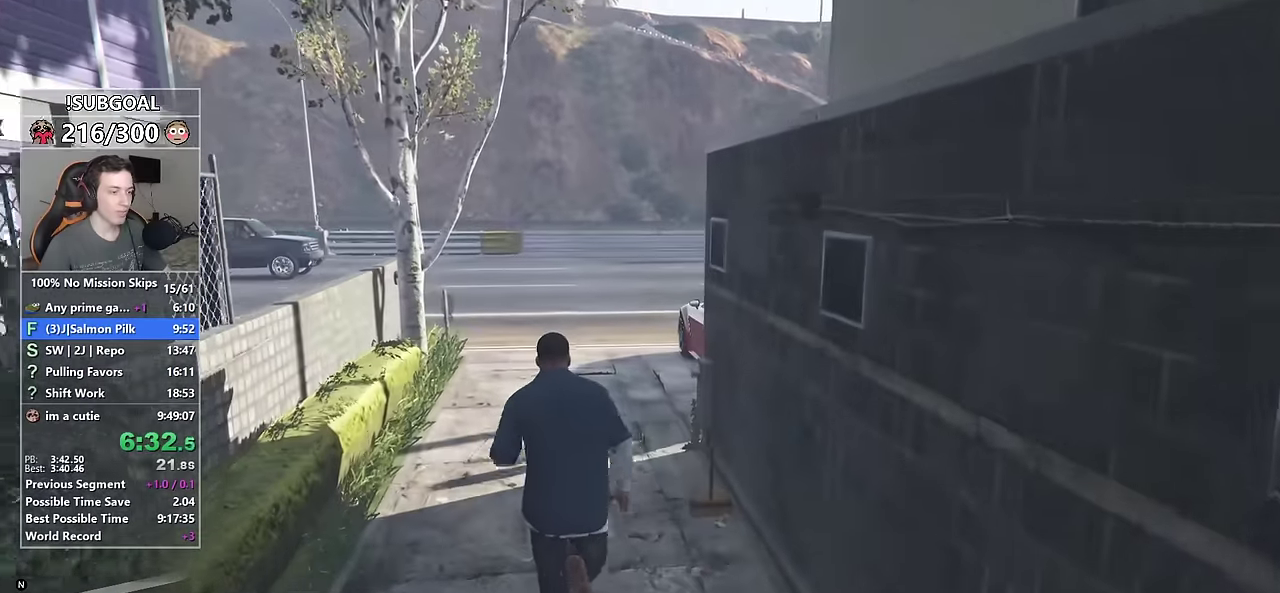
{"keys": ["d", "shift", "w"], "mouse": [], "events": [[216, "d", "down"]]}
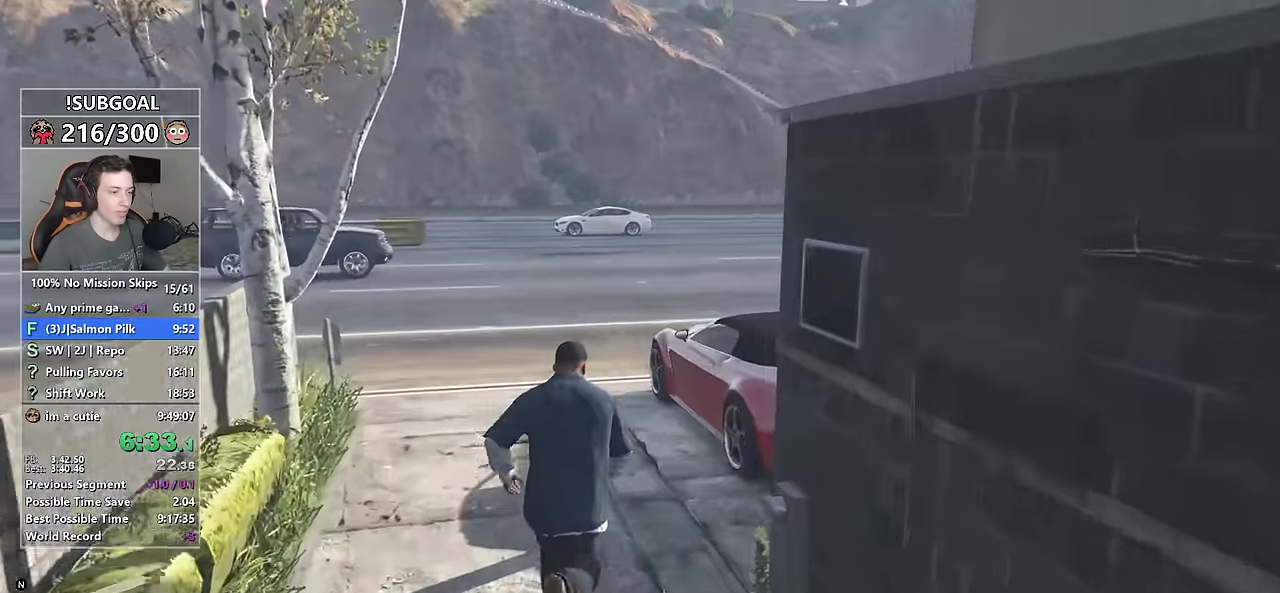
{"keys": [], "mouse": [], "events": [[100, "f", "down"], [183, "d", "up"], [183, "w", "up"], [233, "shift", "up"], [283, "f", "up"]]}
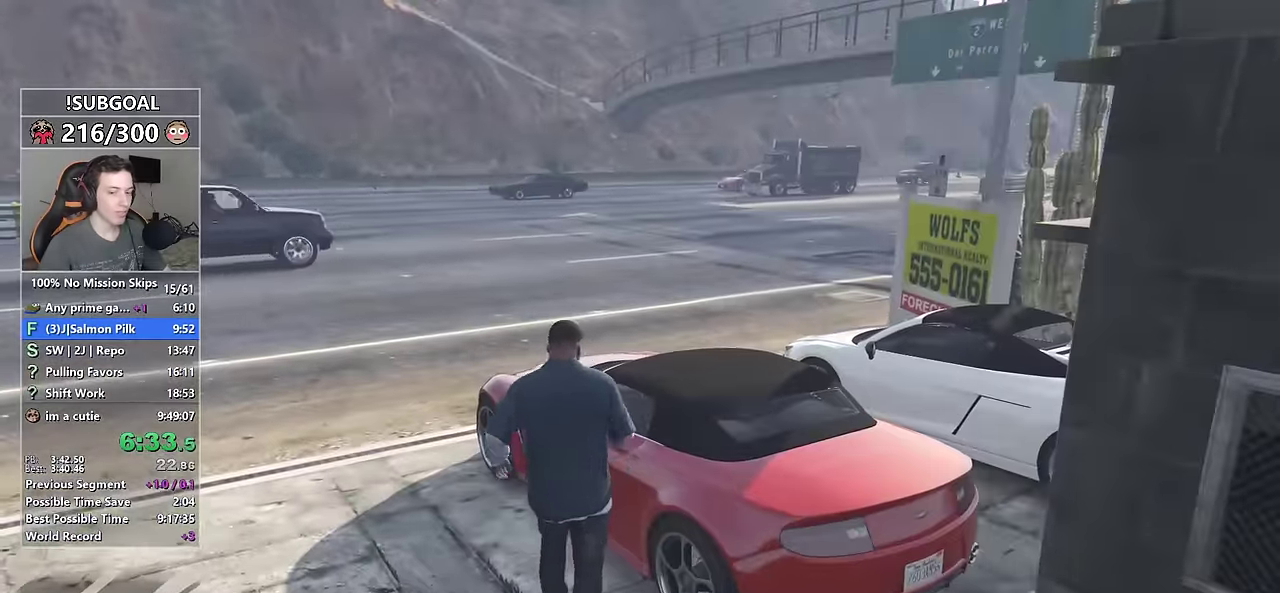
{"keys": [], "mouse": ["left"], "events": [[200, "mouse_left", "down"], [300, "mouse_left", "up"], [350, "mouse_left", "down"], [433, "mouse_left", "up"], [483, "mouse_left", "down"]]}
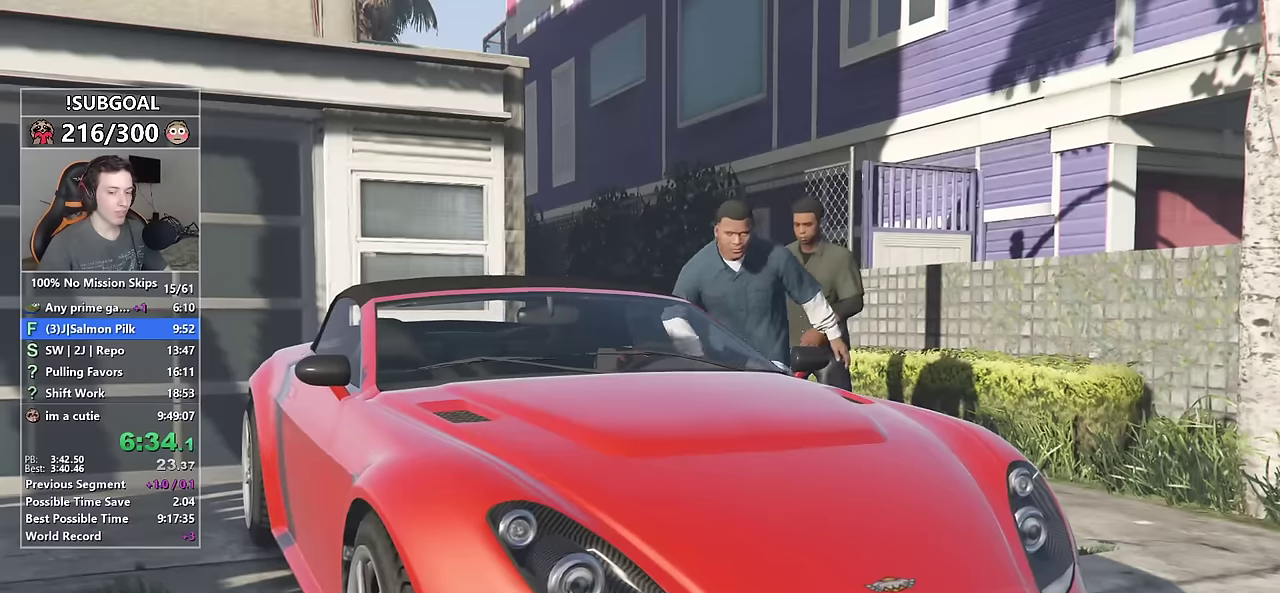
{"keys": [], "mouse": ["left"], "events": [[83, "mouse_left", "up"], [166, "mouse_left", "down"], [216, "mouse_left", "up"], [316, "mouse_left", "down"], [400, "mouse_left", "up"], [450, "mouse_left", "down"]]}
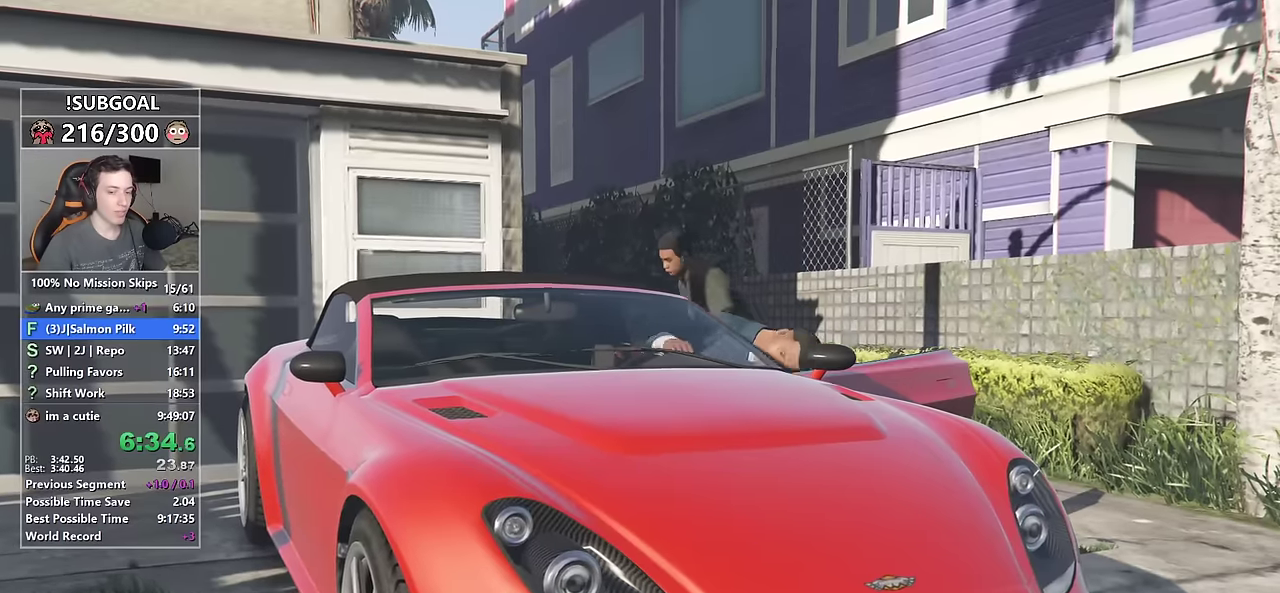
{"keys": [], "mouse": [], "events": [[50, "mouse_left", "up"], [100, "mouse_left", "down"], [166, "mouse_left", "up"], [233, "mouse_left", "down"], [333, "mouse_left", "up"], [366, "mouse_left", "down"], [466, "mouse_left", "up"]]}
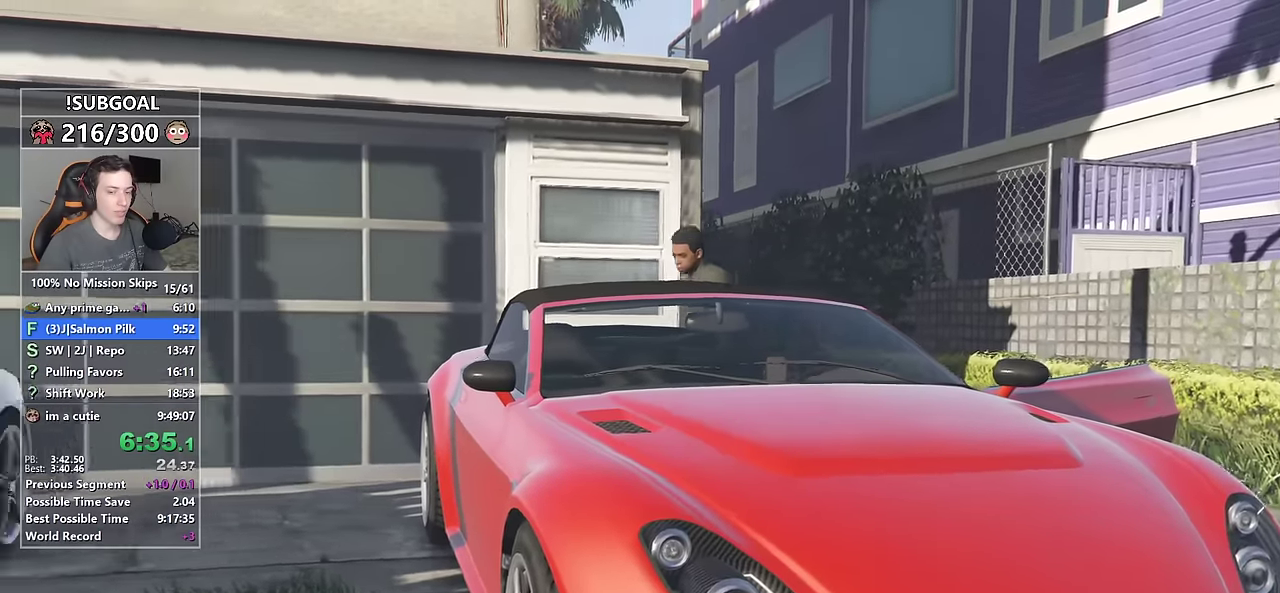
{"keys": [], "mouse": ["left"], "events": [[66, "mouse_left", "down"], [116, "mouse_left", "up"], [200, "mouse_left", "down"], [300, "mouse_left", "up"], [350, "mouse_left", "down"], [433, "mouse_left", "up"], [483, "mouse_left", "down"]]}
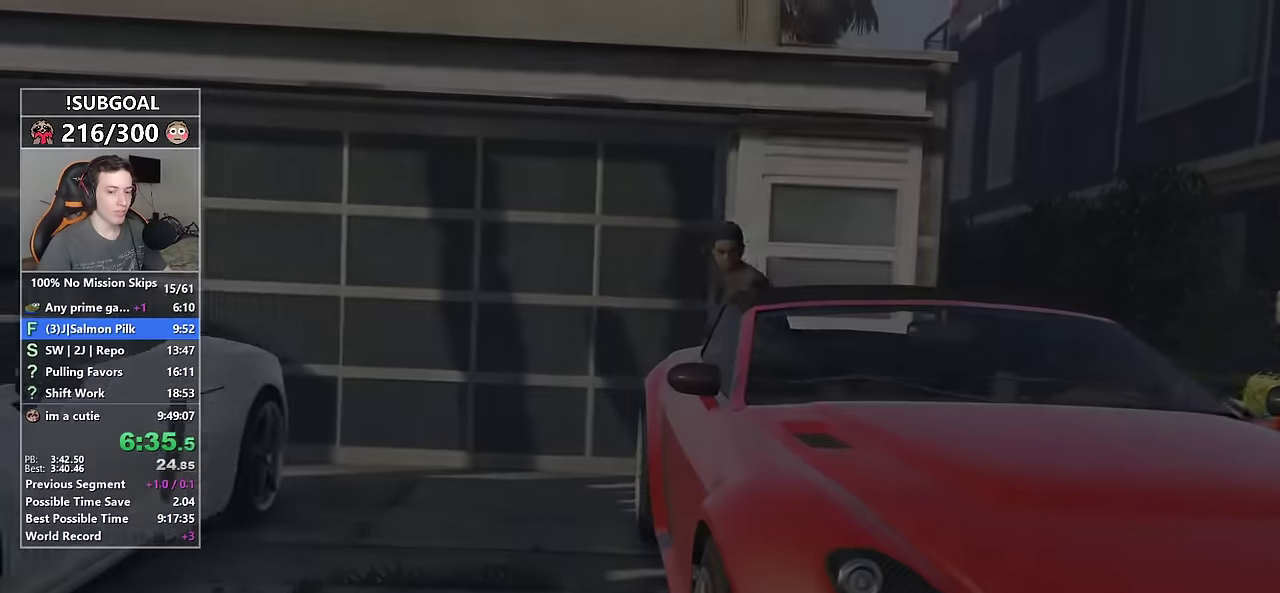
{"keys": ["a", "w"], "mouse": [], "events": [[83, "a", "down"], [83, "mouse_left", "up"], [83, "w", "down"]]}
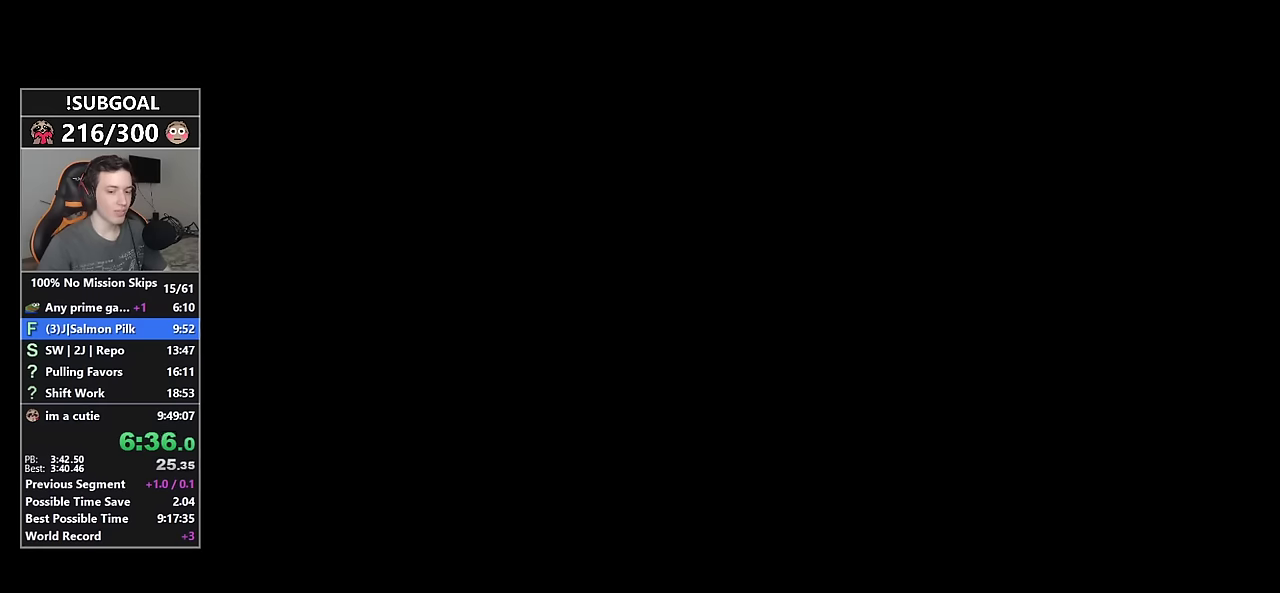
{"keys": ["a", "w"], "mouse": [], "events": []}
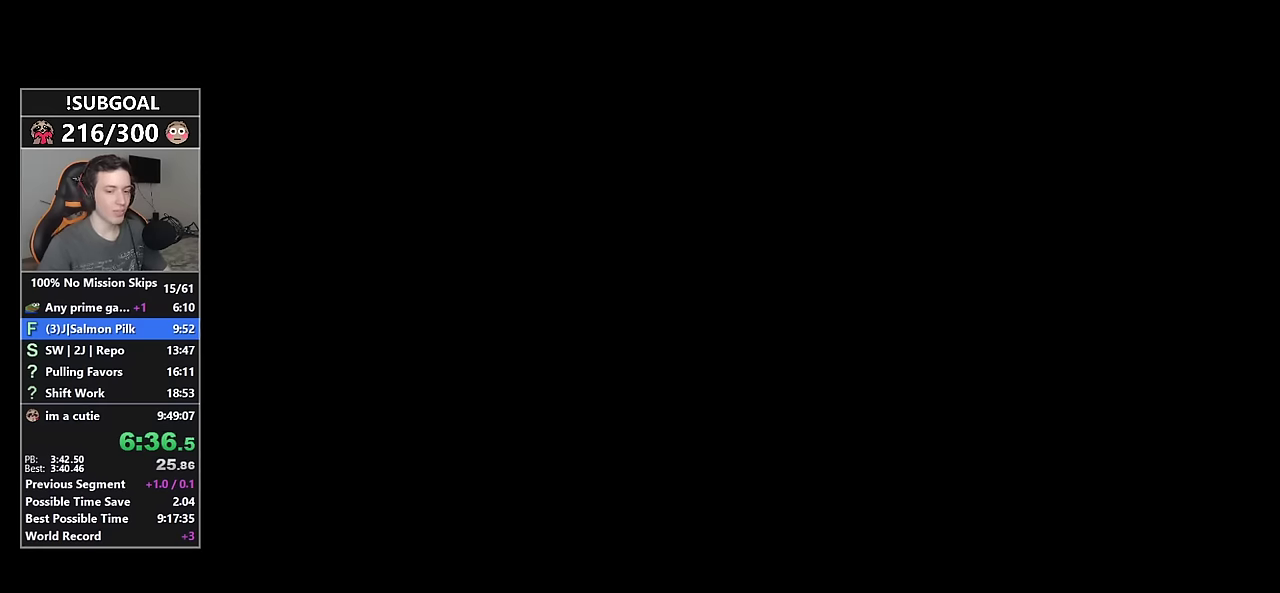
{"keys": ["a", "w"], "mouse": [], "events": []}
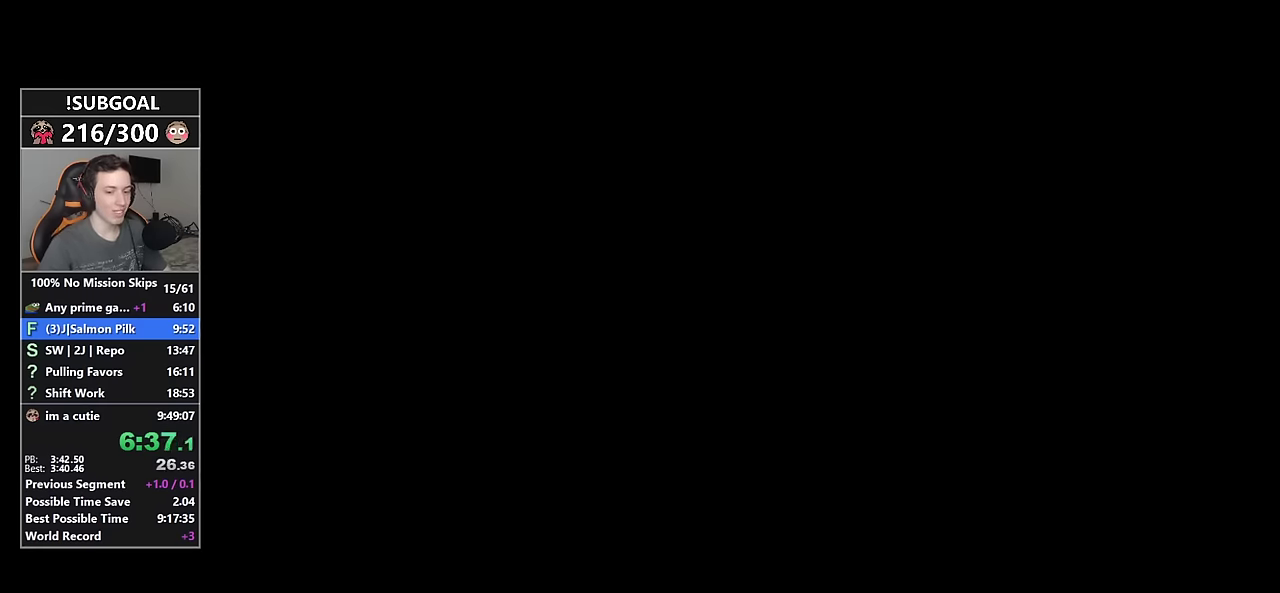
{"keys": ["a", "w"], "mouse": [], "events": []}
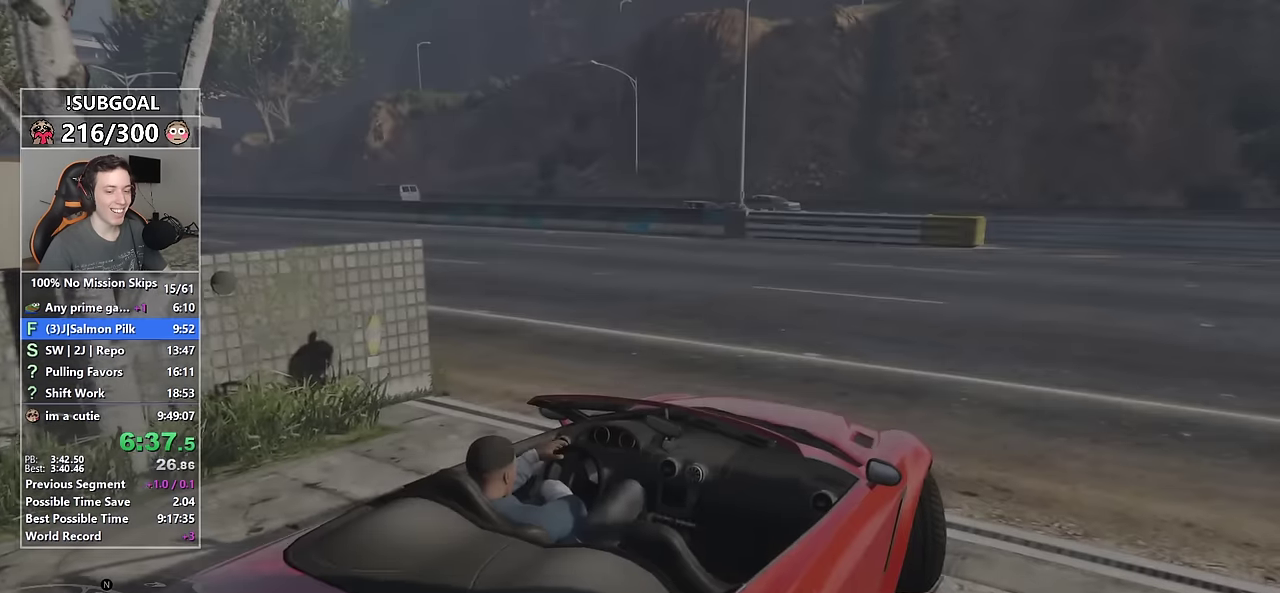
{"keys": ["a", "w"], "mouse": [], "events": [[300, "a", "up"], [450, "a", "down"]]}